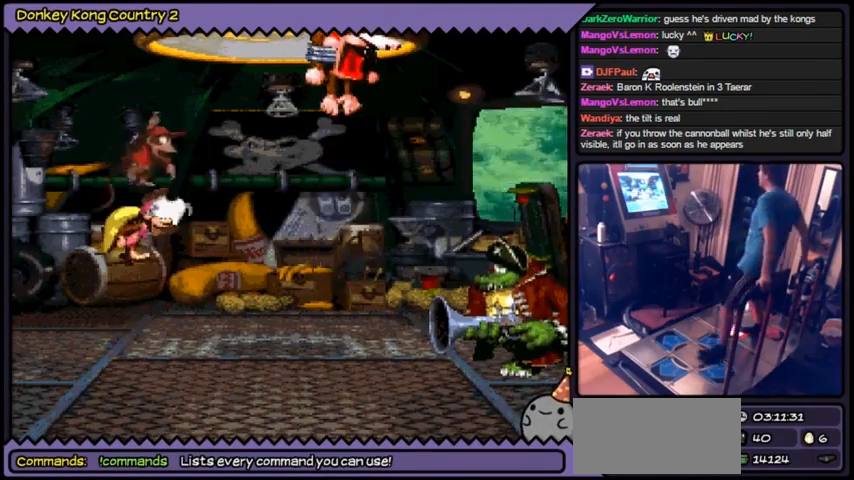
Gameplay with a controller (Nintendo layout); each line is a JSON object with the inputs held at the frame after it. "events" lists button and stick changes between this image and that frame as [ms after this image, input, new state], when the widget could be followed in between. Not read: DPAD_LEFT DPAD_RIGHT L3 R3.
{"buttons": ["Y"], "events": []}
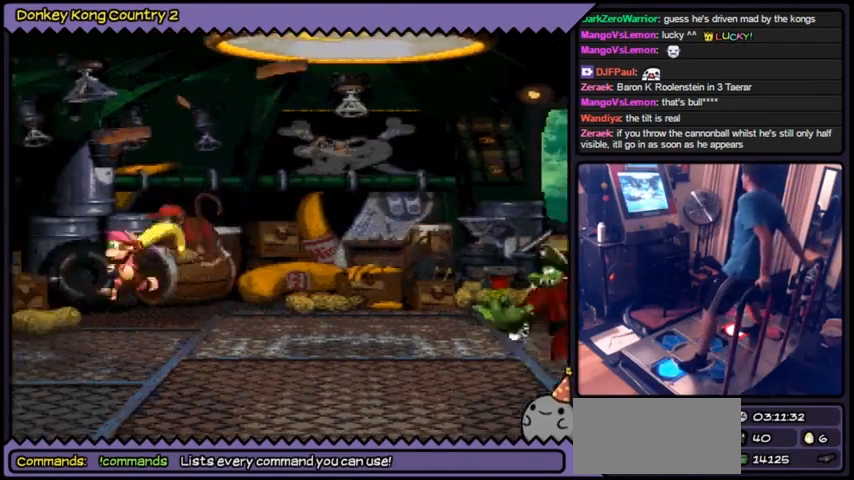
{"buttons": ["Y"], "events": []}
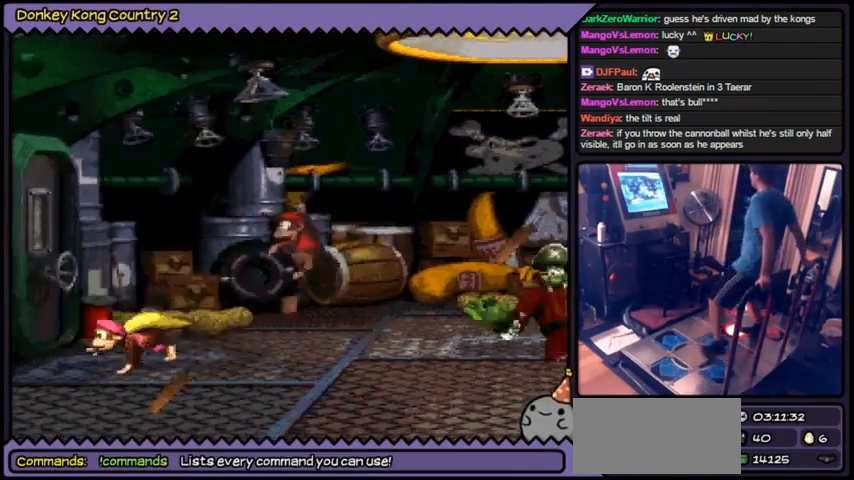
{"buttons": ["B", "Y"], "events": [[333, "B", "down"], [367, "B", "up"], [467, "B", "down"]]}
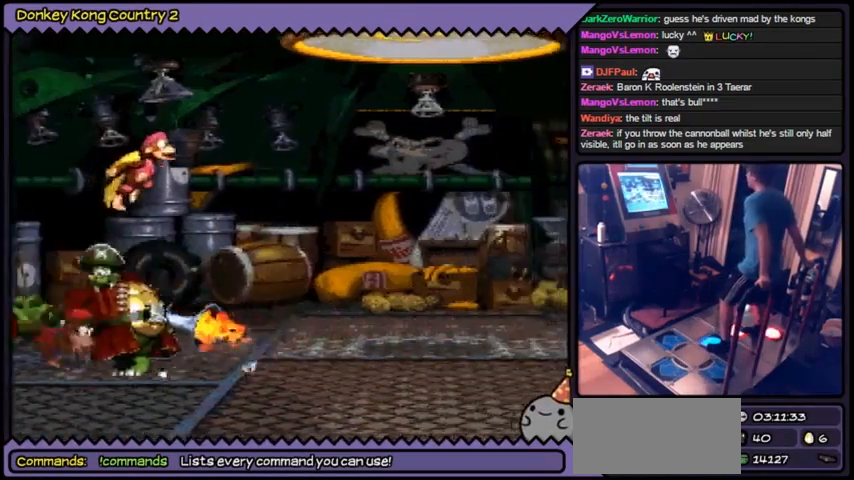
{"buttons": ["Y"], "events": [[167, "B", "up"]]}
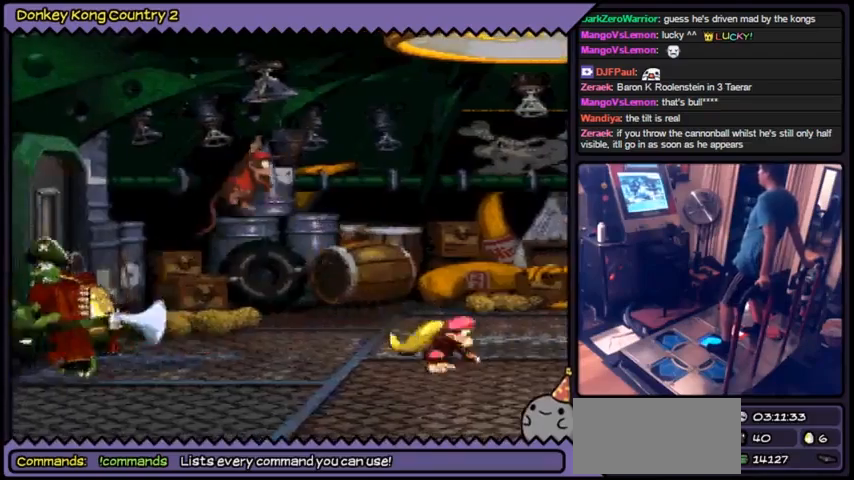
{"buttons": ["Y"], "events": []}
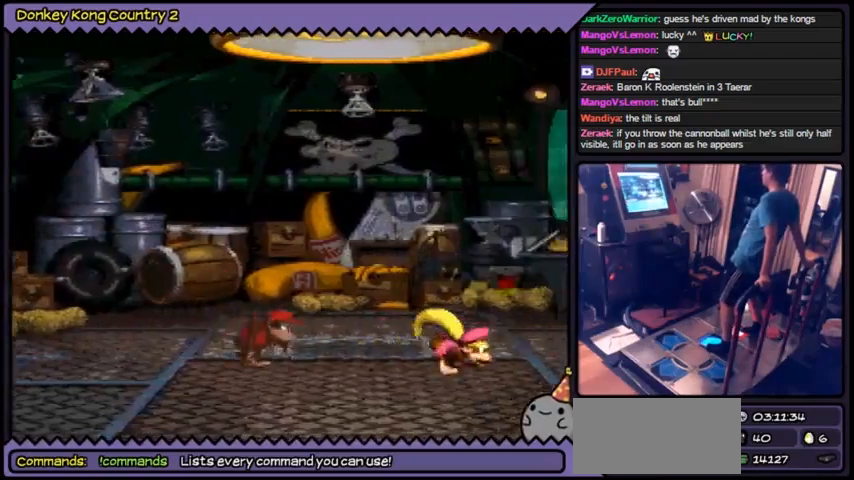
{"buttons": ["Y"], "events": []}
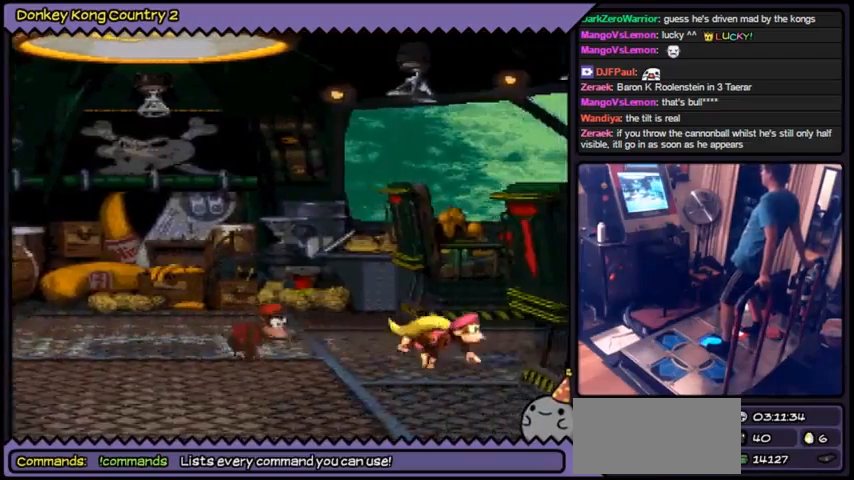
{"buttons": ["Y"], "events": []}
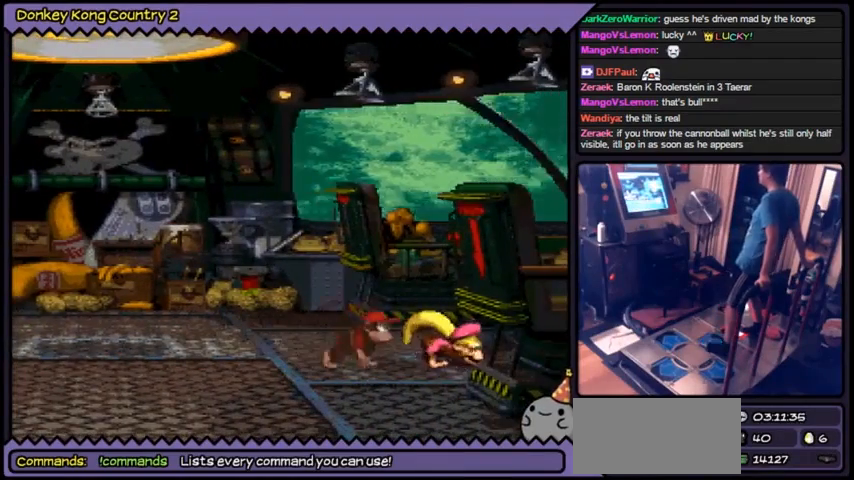
{"buttons": ["Y"], "events": []}
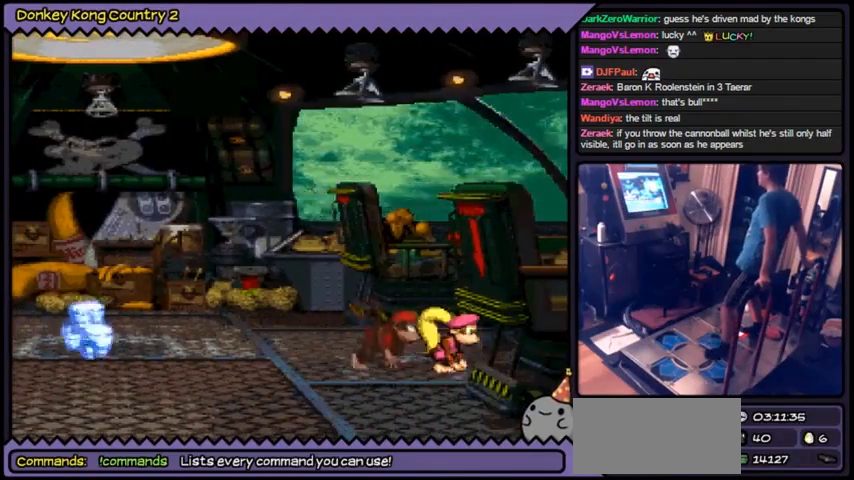
{"buttons": ["Y"], "events": []}
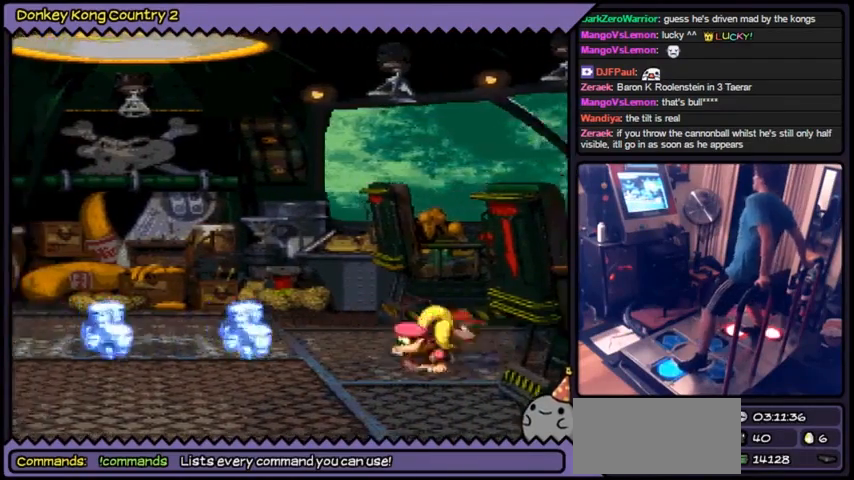
{"buttons": ["Y"], "events": [[33, "B", "down"], [67, "B", "up"], [134, "B", "down"], [400, "B", "up"]]}
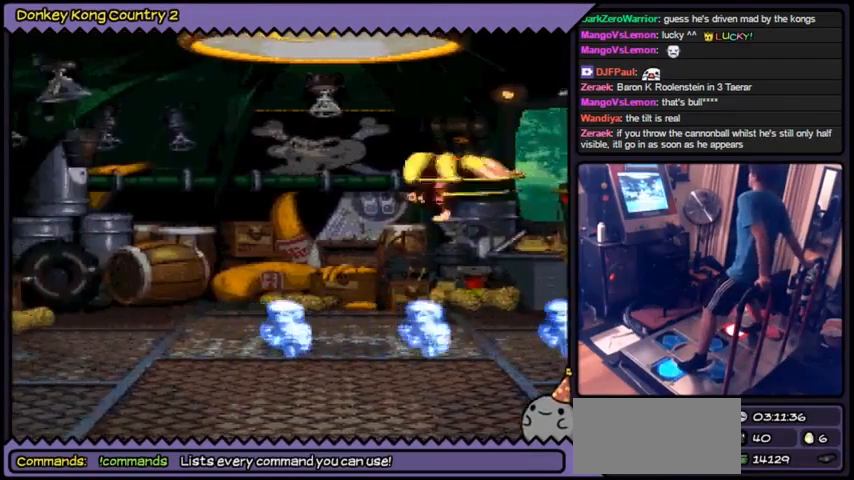
{"buttons": ["Y"], "events": []}
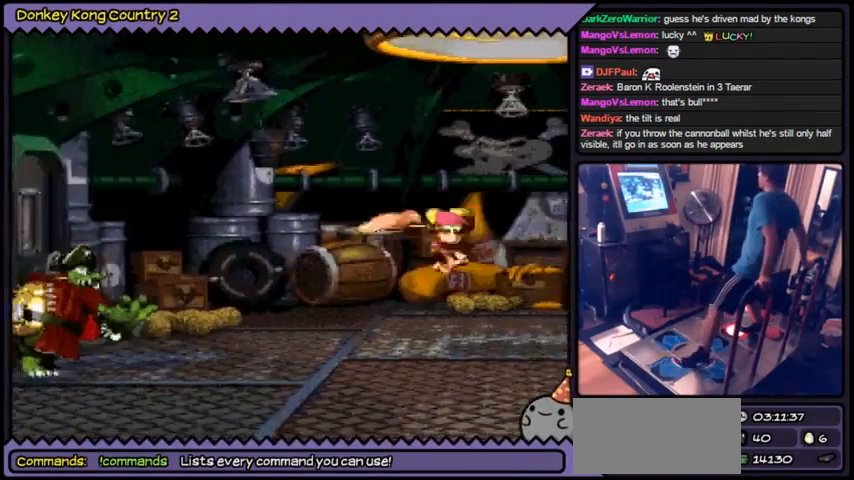
{"buttons": ["Y"], "events": []}